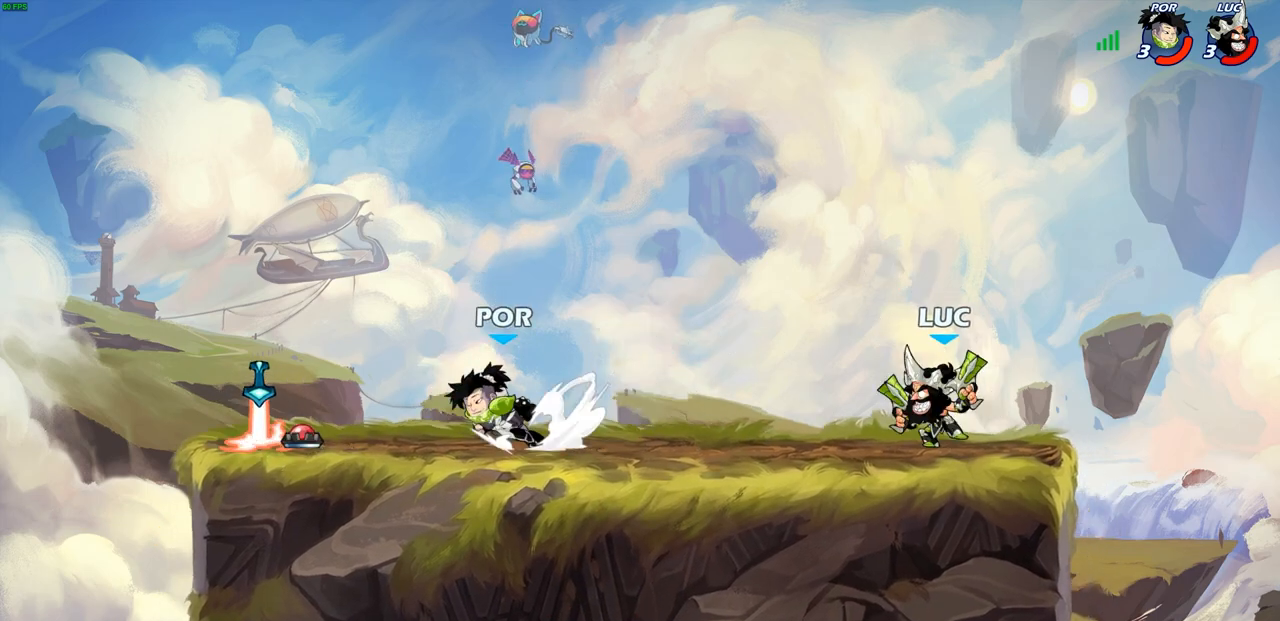
Gameplay with a controller (PlayStation layout); each line is a JSON object with the inputs held at the frame after it. "events" lists button and stick changes between this image and that frame as [ms after this image, input, new state], when the widget could be followed in between.
{"buttons": [], "left_stick": "left", "right_stick": "center", "events": [[67, "left_stick", "up-left"], [150, "left_stick", "left"], [233, "R1", "down"], [233, "R2", "down"], [450, "R1", "up"], [450, "R2", "up"]]}
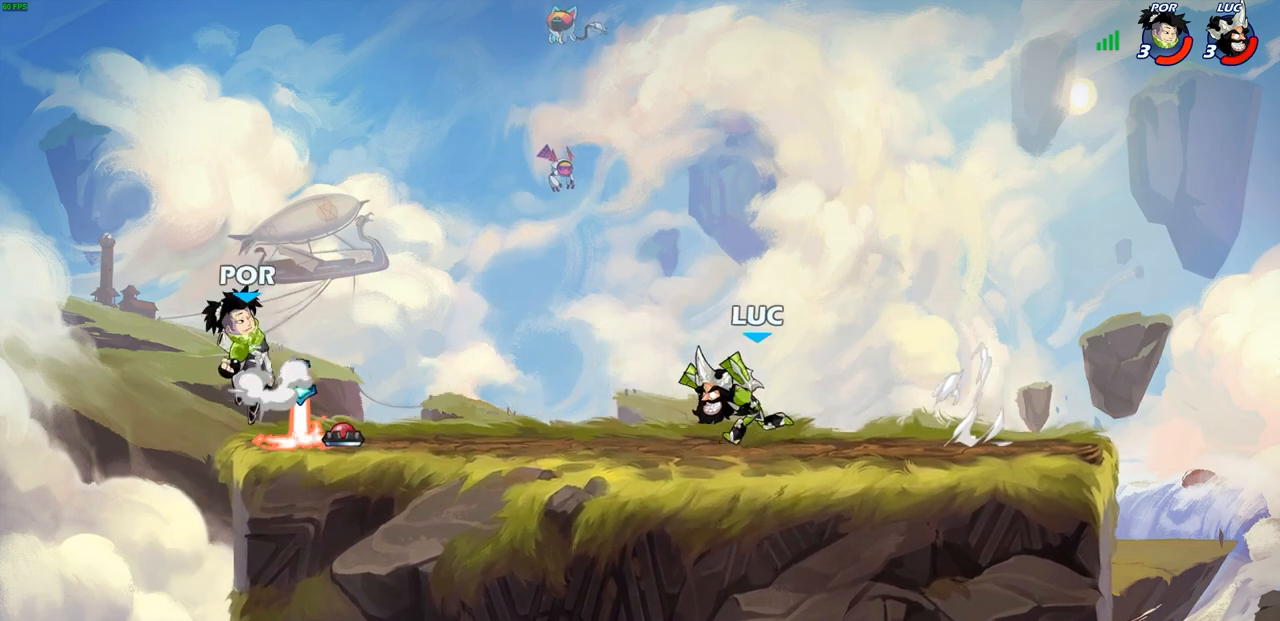
{"buttons": [], "left_stick": "up", "right_stick": "center", "events": [[50, "CROSS", "down"], [117, "SQUARE", "down"], [150, "left_stick", "up-left"], [167, "CROSS", "up"], [200, "SQUARE", "up"], [467, "left_stick", "up"]]}
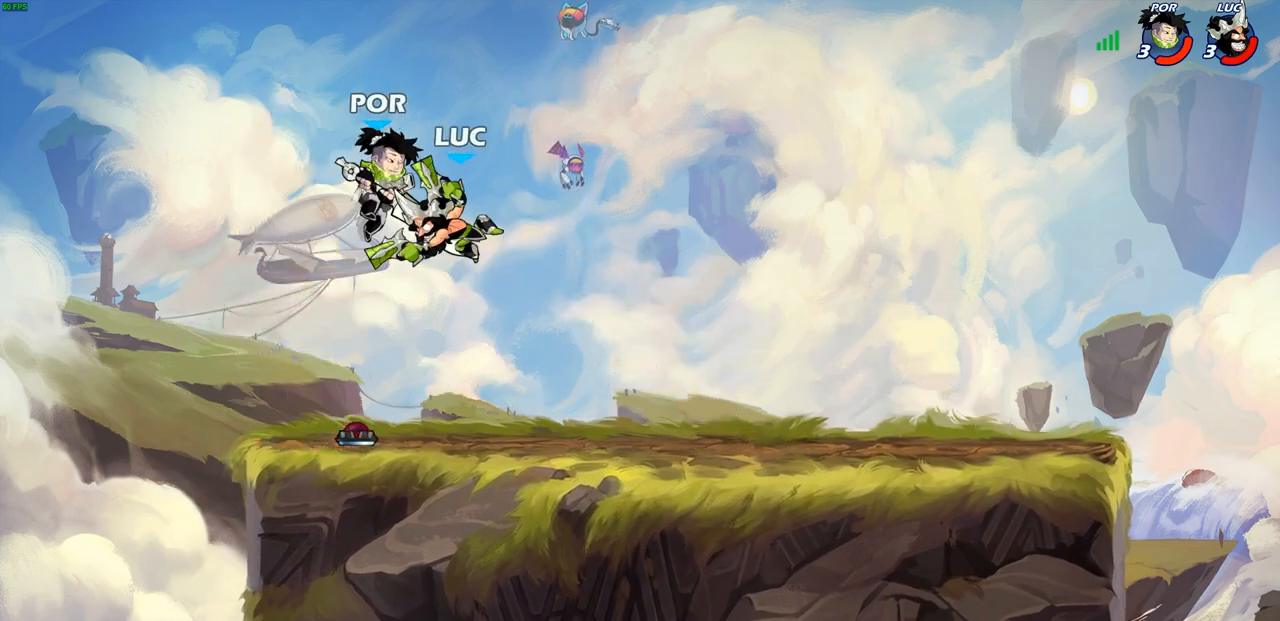
{"buttons": [], "left_stick": "up-right", "right_stick": "center", "events": [[200, "left_stick", "up-right"], [300, "CROSS", "down"], [467, "CROSS", "up"]]}
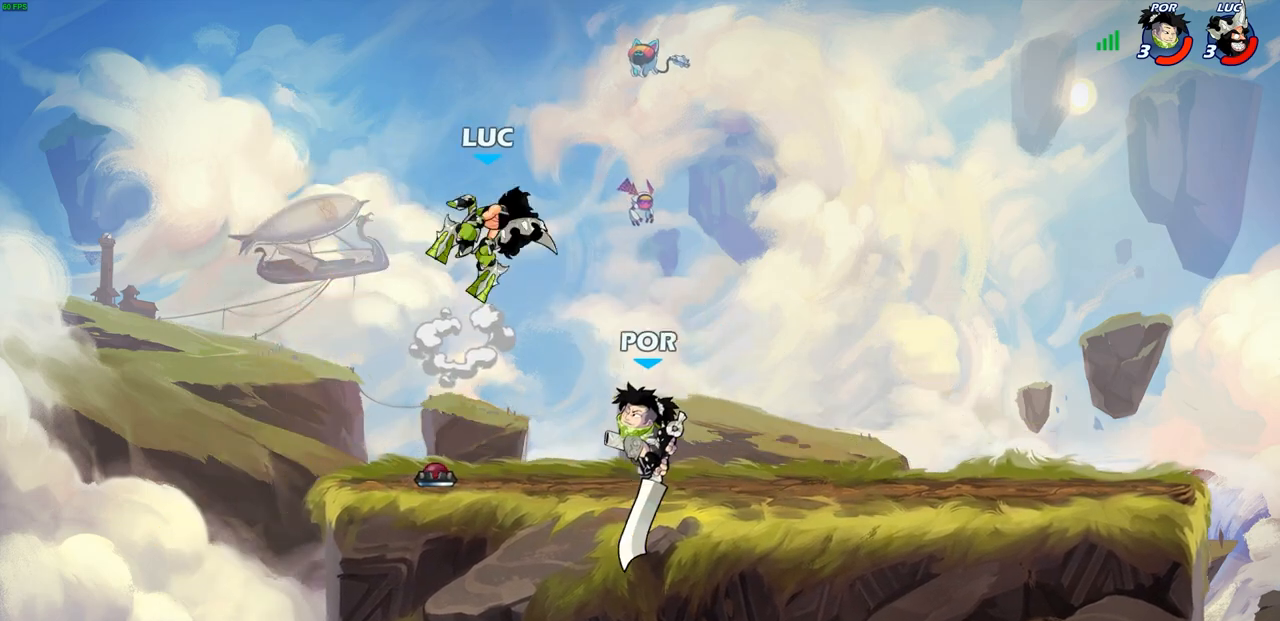
{"buttons": ["R2"], "left_stick": "up-left", "right_stick": "center", "events": [[83, "left_stick", "up-left"], [300, "R1", "down"], [300, "R2", "down"], [483, "R1", "up"]]}
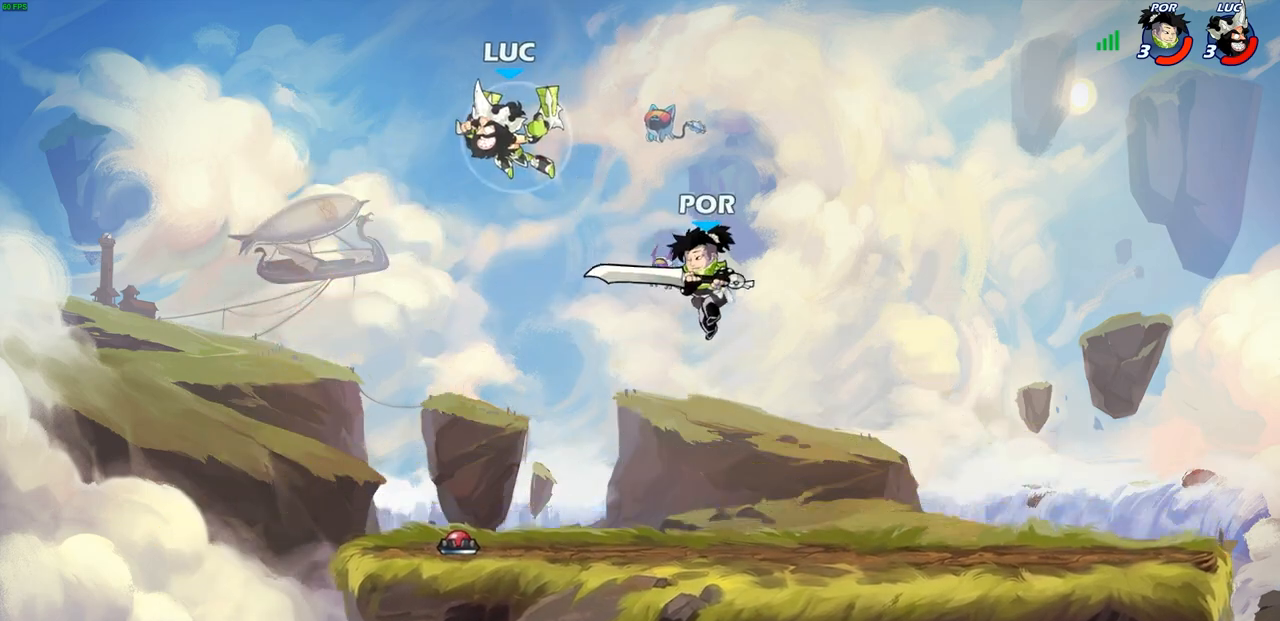
{"buttons": [], "left_stick": "right", "right_stick": "center", "events": [[50, "R2", "up"], [67, "left_stick", "up-right"], [183, "left_stick", "down-right"], [500, "left_stick", "right"]]}
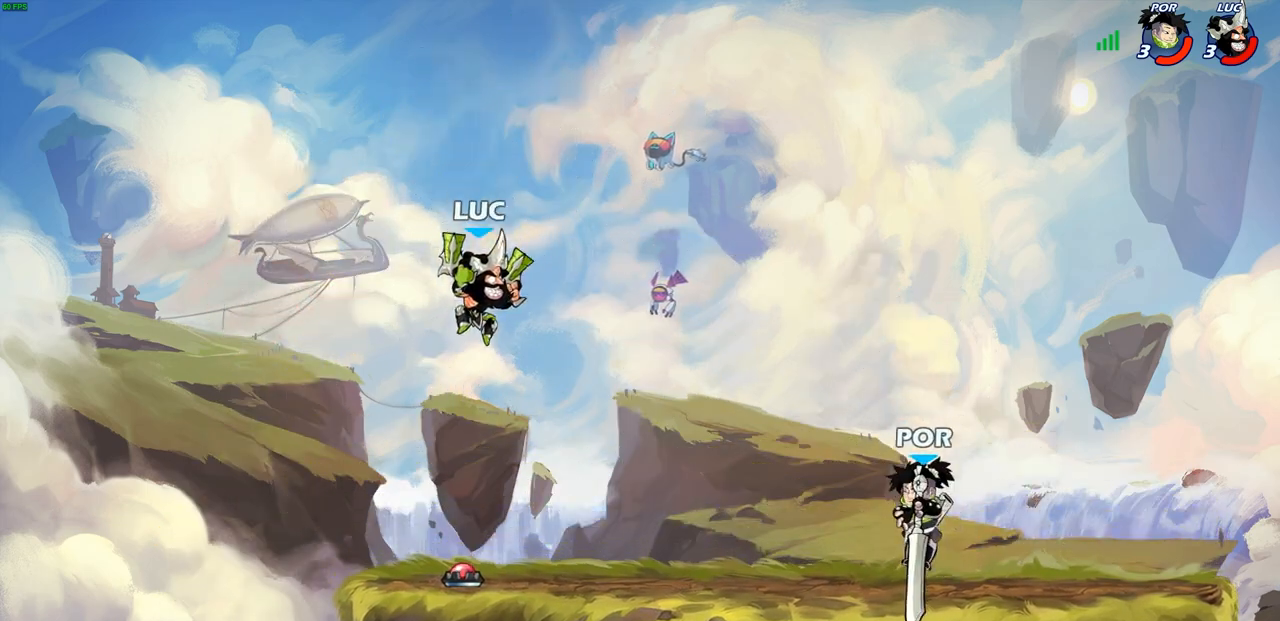
{"buttons": ["R1", "R2"], "left_stick": "right", "right_stick": "center", "events": [[50, "R1", "down"], [117, "R1", "up"], [150, "left_stick", "center"], [483, "R2", "down"], [483, "left_stick", "right"], [500, "R1", "down"]]}
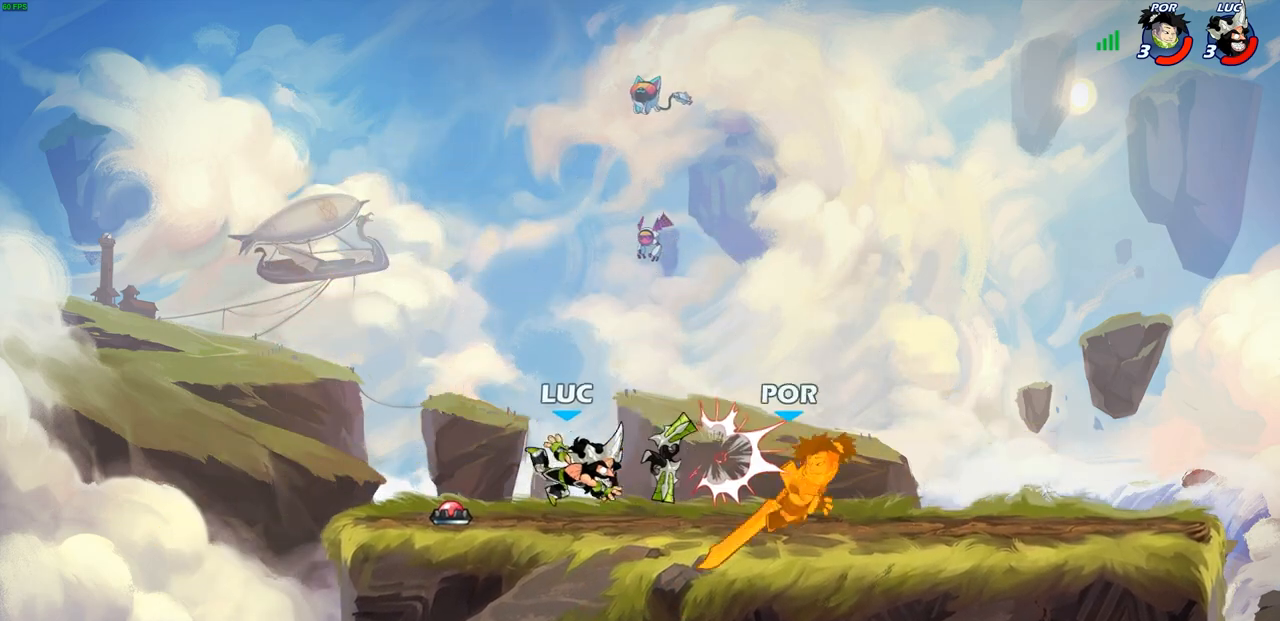
{"buttons": [], "left_stick": "center", "right_stick": "center", "events": [[117, "R1", "up"], [117, "R2", "up"], [183, "R1", "down"], [267, "R1", "up"], [267, "SQUARE", "down"], [267, "left_stick", "down"], [333, "SQUARE", "up"], [383, "left_stick", "center"]]}
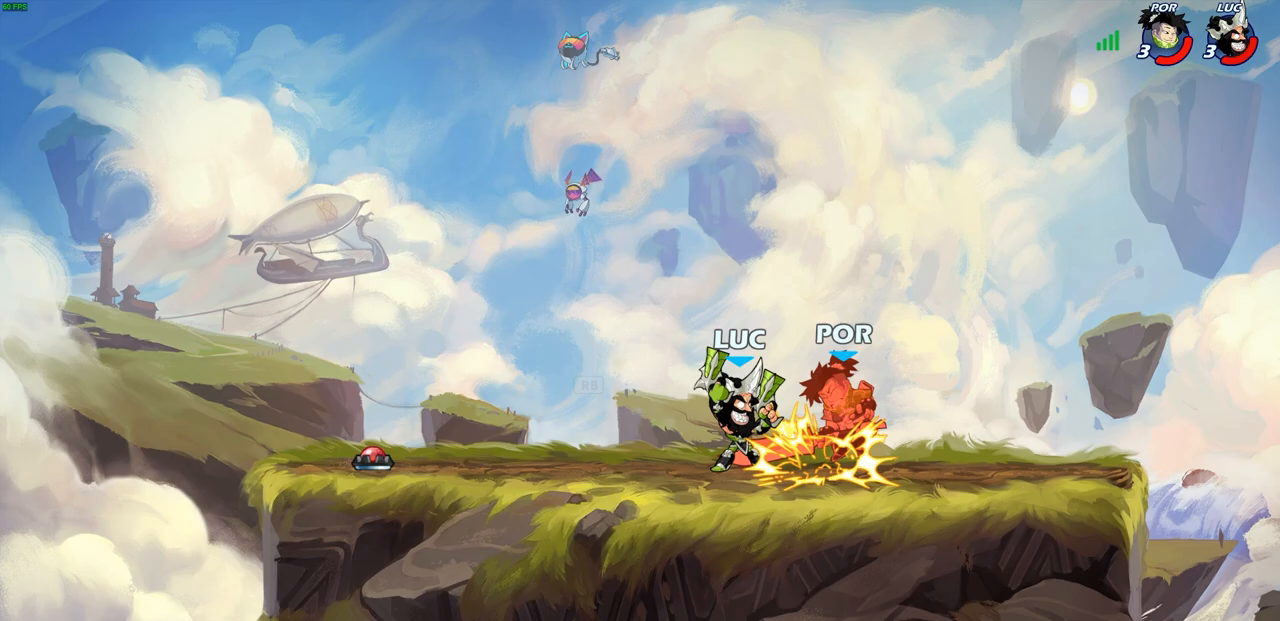
{"buttons": ["CROSS", "SQUARE"], "left_stick": "up-right", "right_stick": "center", "events": [[383, "left_stick", "right"], [433, "CROSS", "down"], [483, "SQUARE", "down"], [500, "left_stick", "up-right"]]}
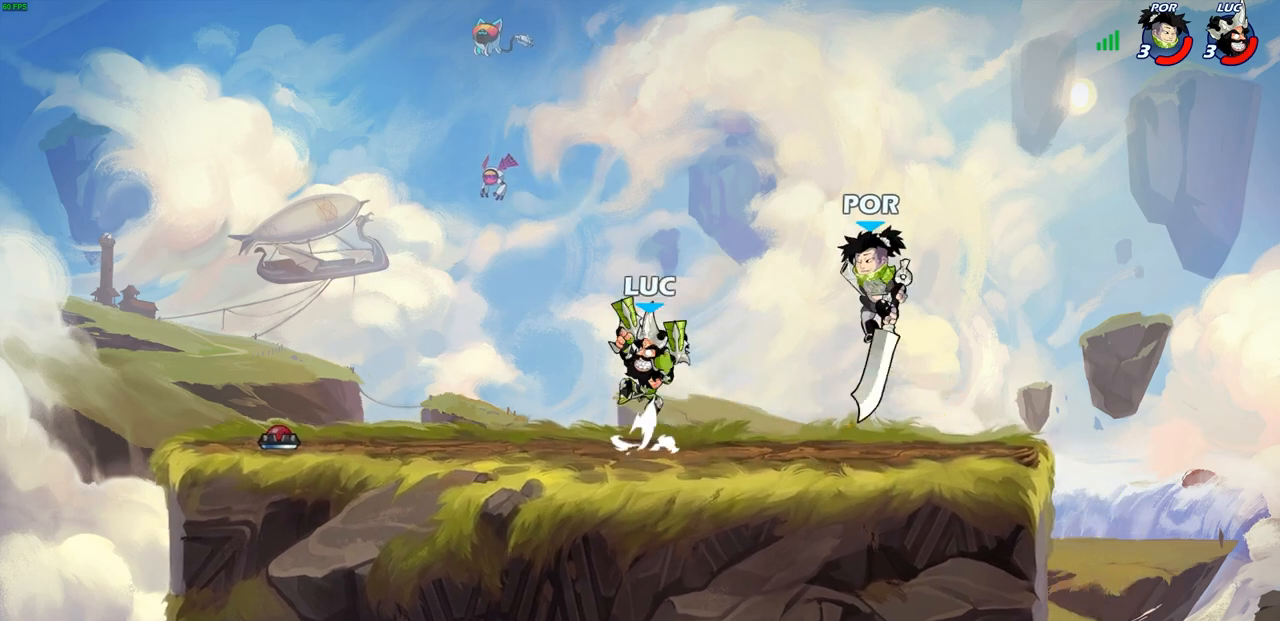
{"buttons": [], "left_stick": "center", "right_stick": "center", "events": [[50, "CROSS", "up"], [67, "SQUARE", "up"], [500, "left_stick", "center"]]}
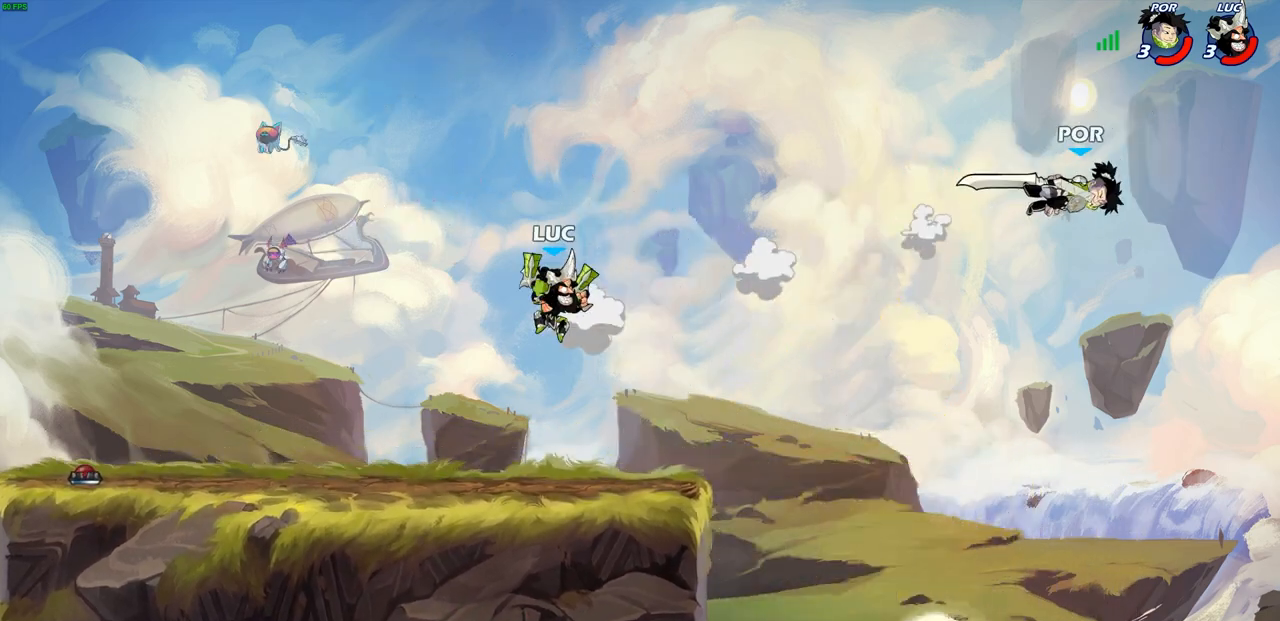
{"buttons": [], "left_stick": "up-right", "right_stick": "center", "events": [[33, "left_stick", "left"], [83, "left_stick", "down-left"], [233, "left_stick", "down-right"], [317, "left_stick", "up-right"], [367, "left_stick", "up-left"], [467, "left_stick", "up-right"]]}
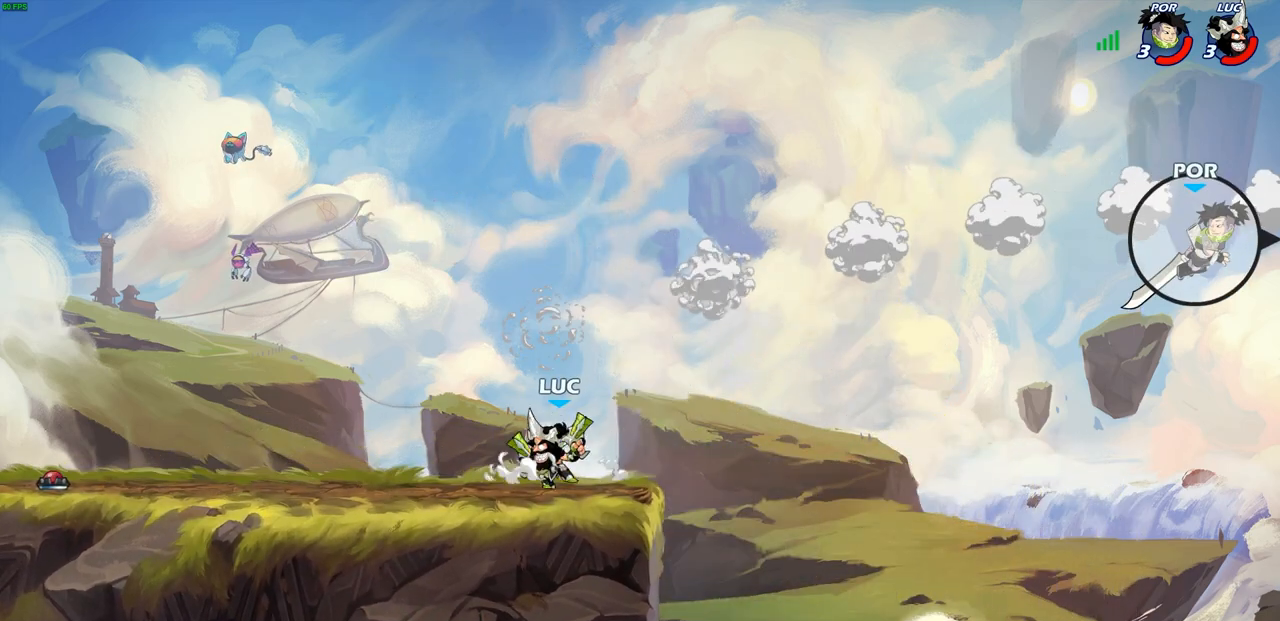
{"buttons": [], "left_stick": "right", "right_stick": "center", "events": [[50, "left_stick", "left"], [133, "left_stick", "up-right"], [250, "left_stick", "up-left"], [333, "left_stick", "left"], [417, "left_stick", "up"], [467, "left_stick", "right"]]}
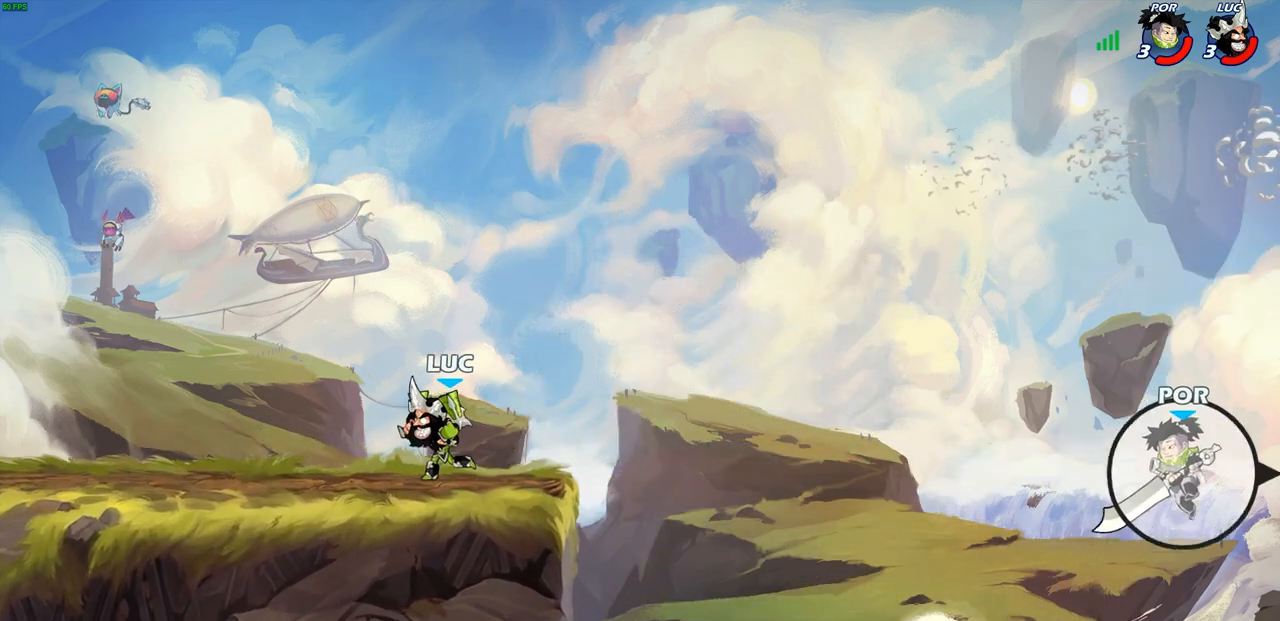
{"buttons": [], "left_stick": "left", "right_stick": "center", "events": [[167, "R1", "down"], [167, "R2", "down"], [167, "left_stick", "down"], [200, "CIRCLE", "down"], [267, "R1", "up"], [283, "CIRCLE", "up"], [283, "R2", "up"], [317, "left_stick", "center"], [483, "left_stick", "left"]]}
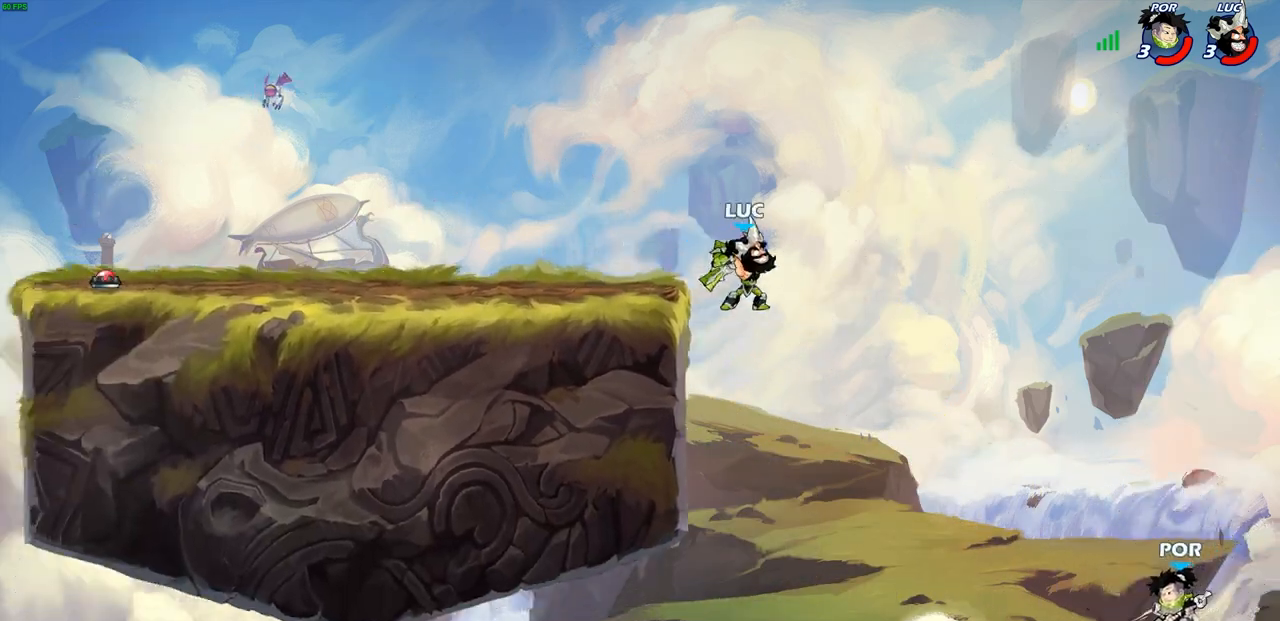
{"buttons": [], "left_stick": "center", "right_stick": "center", "events": [[200, "left_stick", "center"]]}
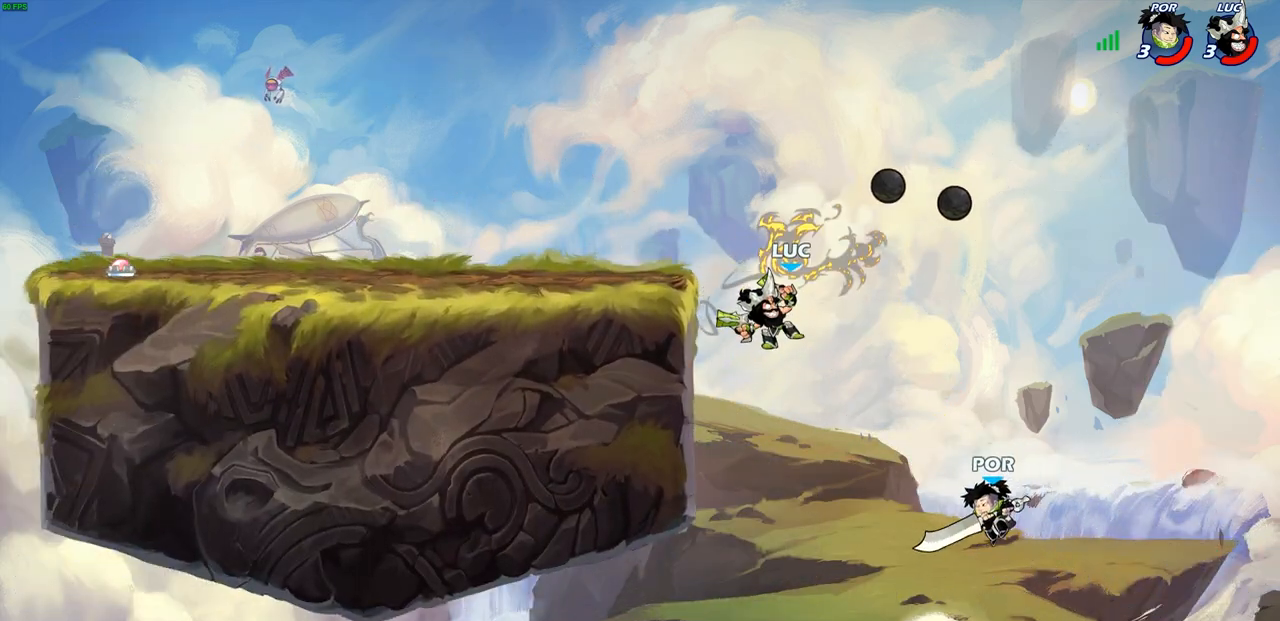
{"buttons": [], "left_stick": "center", "right_stick": "center", "events": [[67, "left_stick", "left"], [167, "CROSS", "down"], [183, "left_stick", "up"], [267, "SQUARE", "down"], [283, "CROSS", "up"], [300, "left_stick", "down"], [300, "right_stick", "left"], [350, "SQUARE", "up"], [350, "right_stick", "center"], [400, "left_stick", "center"]]}
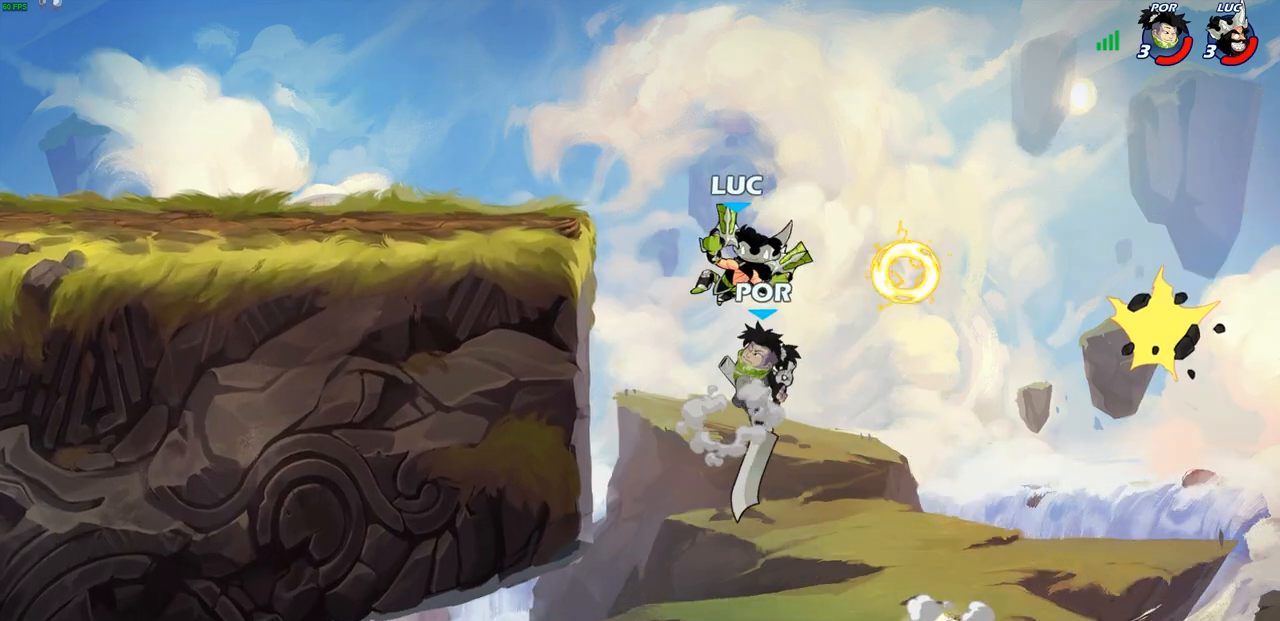
{"buttons": [], "left_stick": "up-right", "right_stick": "center", "events": [[217, "left_stick", "up-right"]]}
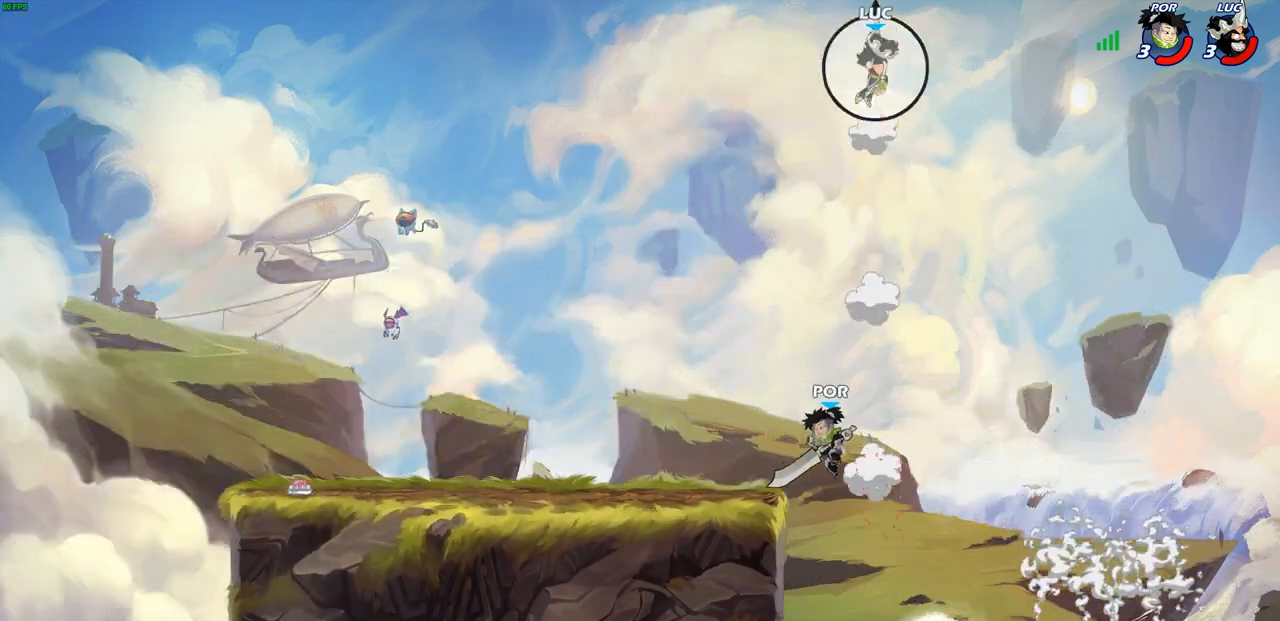
{"buttons": [], "left_stick": "center", "right_stick": "center", "events": [[133, "L2", "down"], [283, "L2", "up"], [383, "L2", "down"], [450, "left_stick", "center"], [500, "L2", "up"]]}
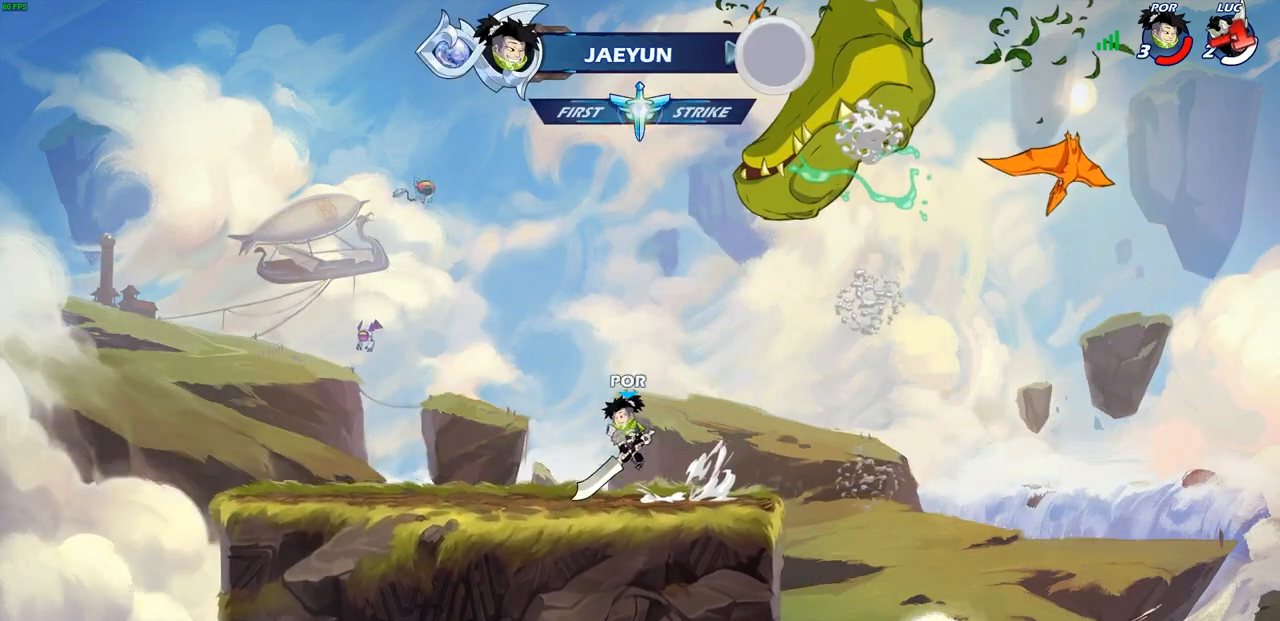
{"buttons": [], "left_stick": "center", "right_stick": "center", "events": []}
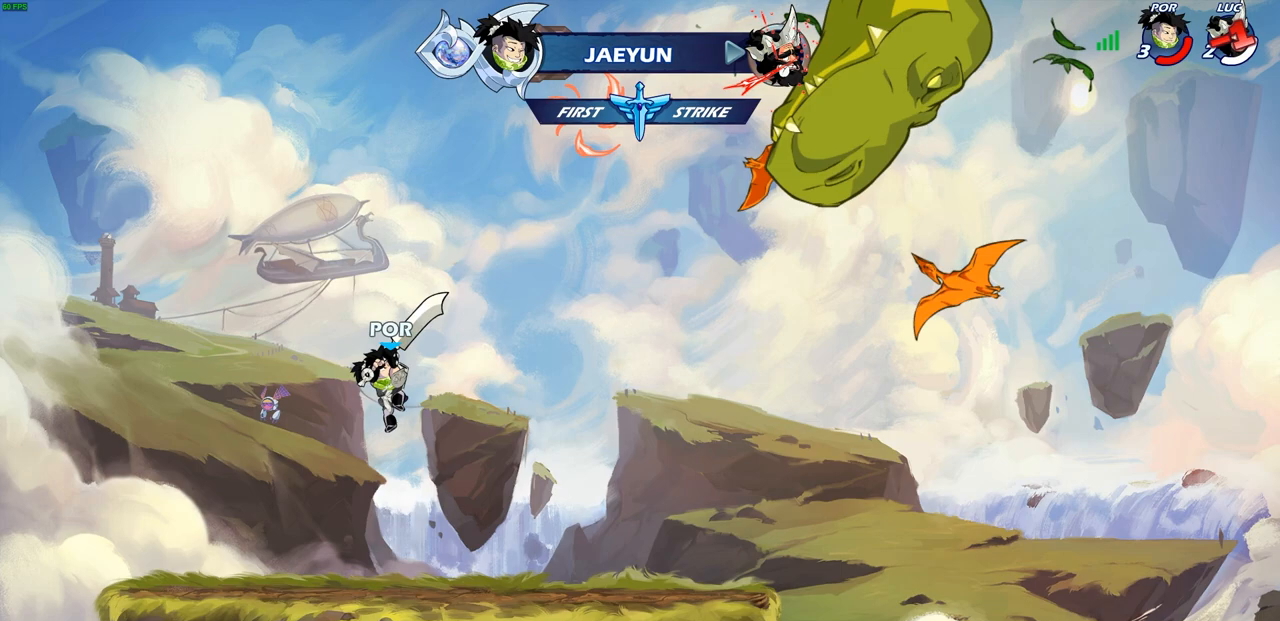
{"buttons": [], "left_stick": "center", "right_stick": "center", "events": []}
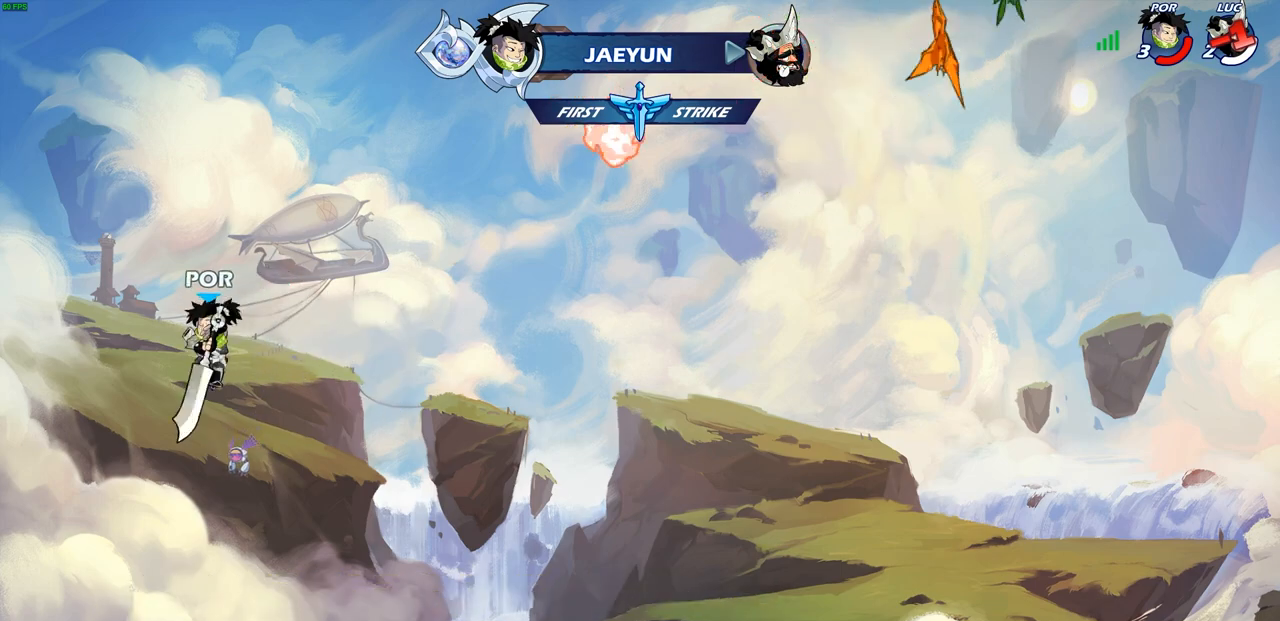
{"buttons": [], "left_stick": "center", "right_stick": "center", "events": []}
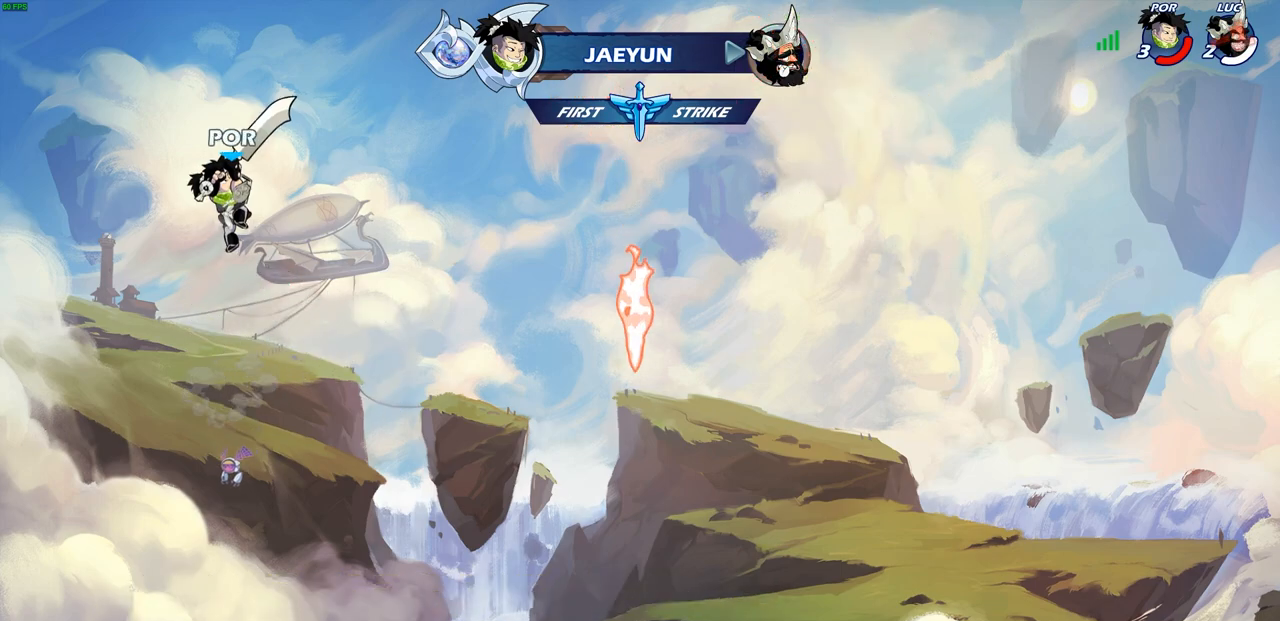
{"buttons": [], "left_stick": "center", "right_stick": "center", "events": []}
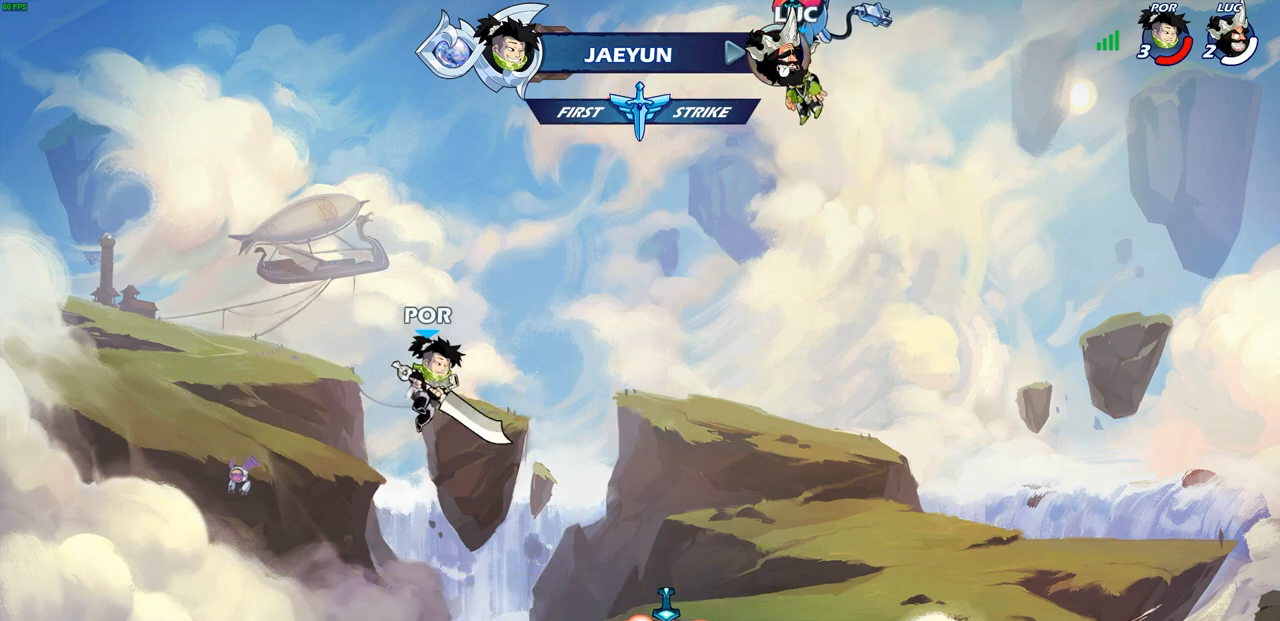
{"buttons": [], "left_stick": "center", "right_stick": "center", "events": []}
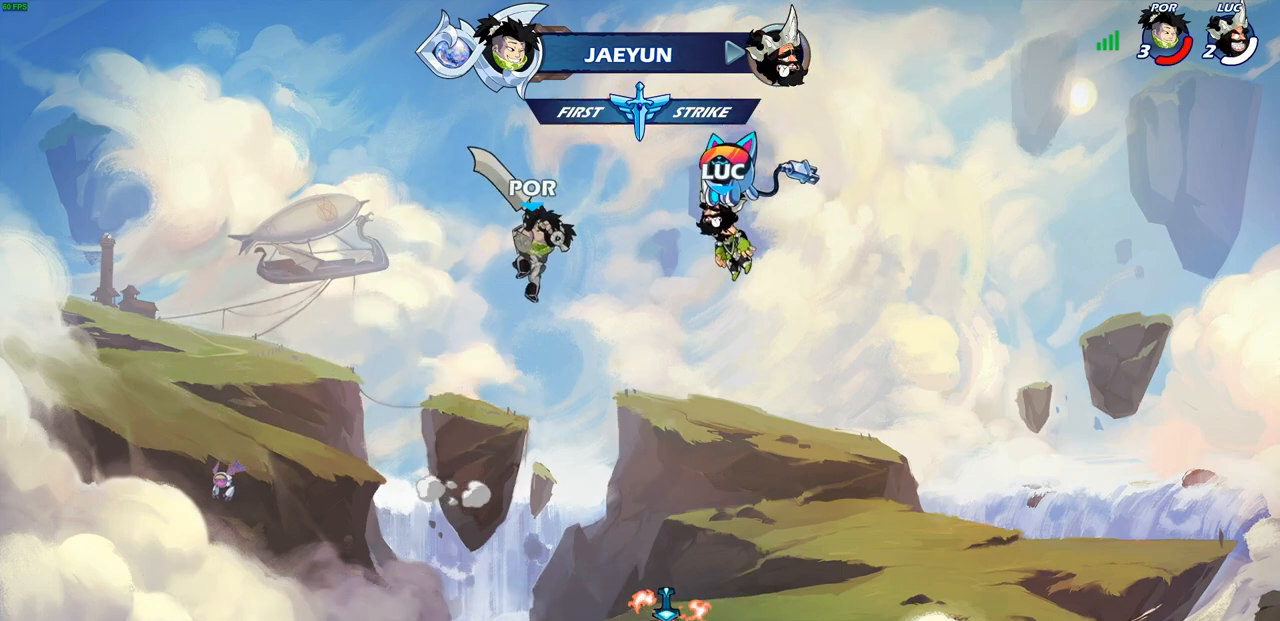
{"buttons": [], "left_stick": "center", "right_stick": "center", "events": []}
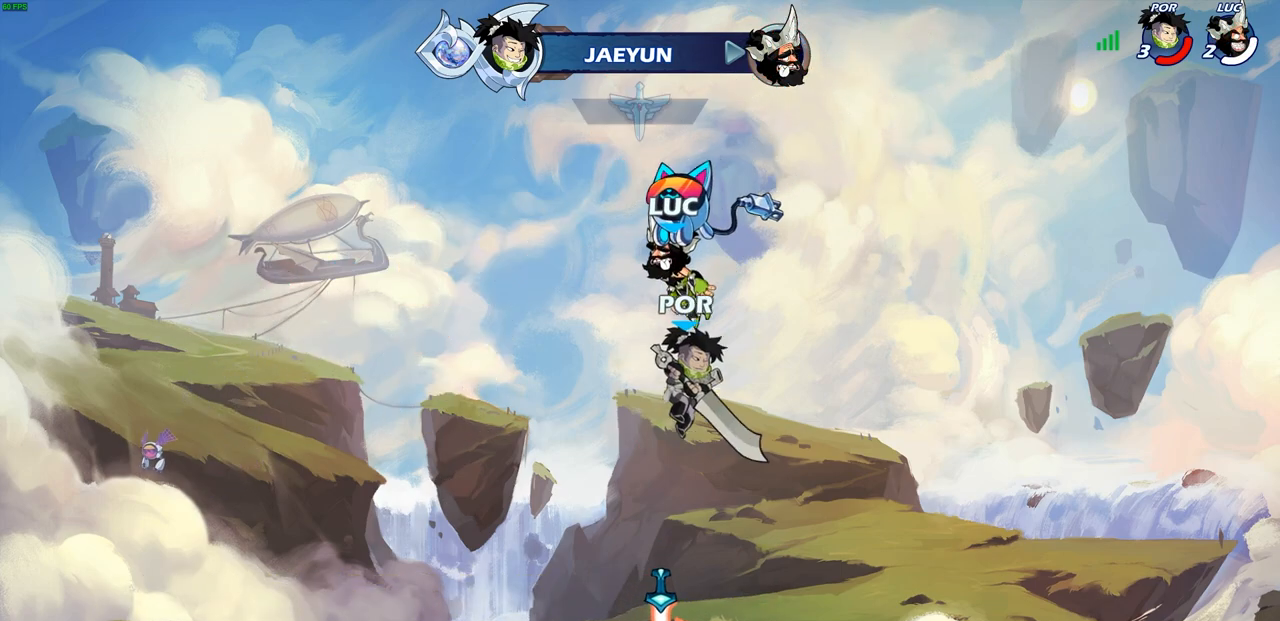
{"buttons": [], "left_stick": "center", "right_stick": "center", "events": []}
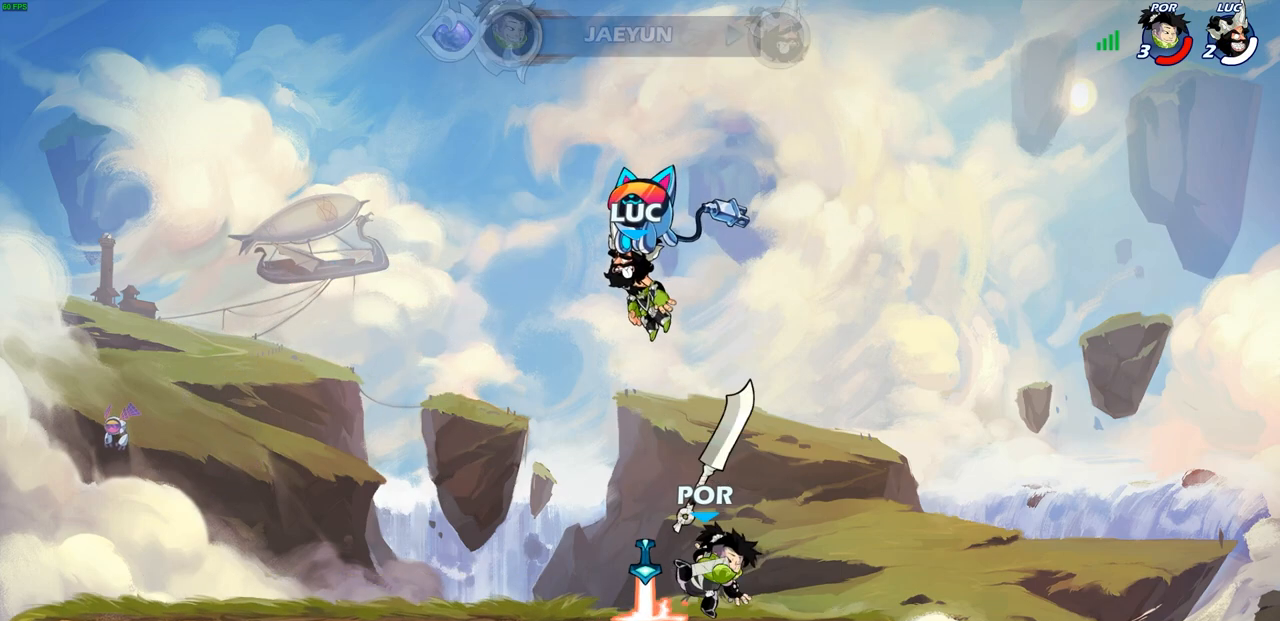
{"buttons": [], "left_stick": "center", "right_stick": "center", "events": []}
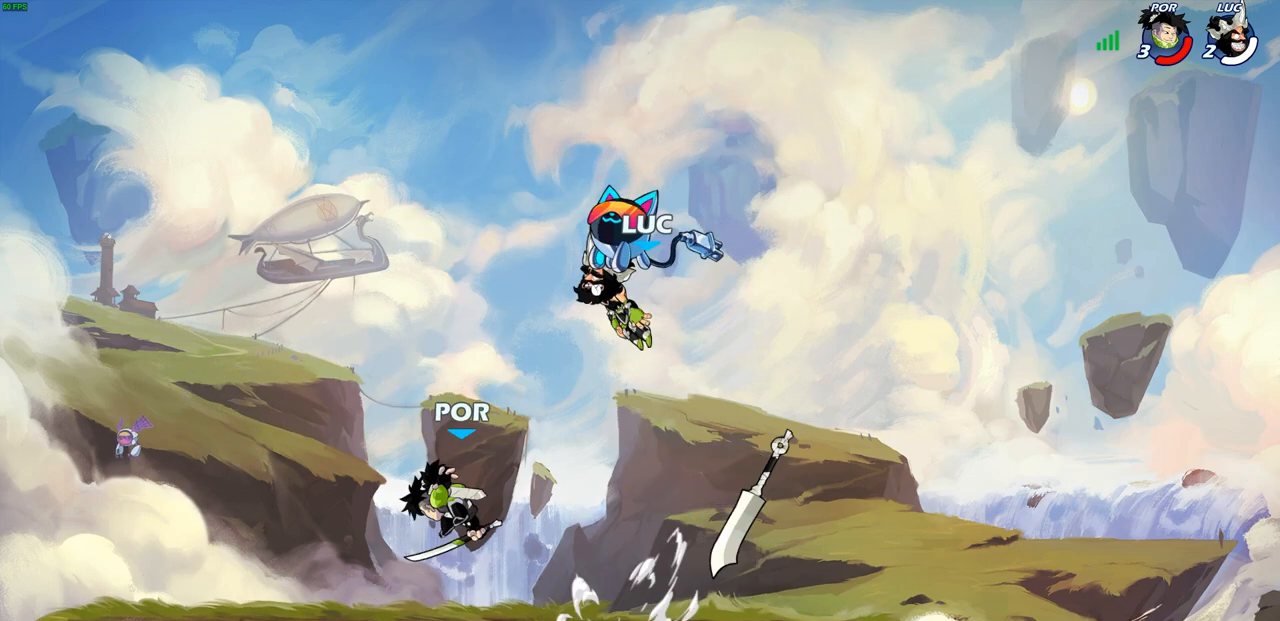
{"buttons": [], "left_stick": "center", "right_stick": "center", "events": [[133, "SELECT", "down"], [300, "SELECT", "up"]]}
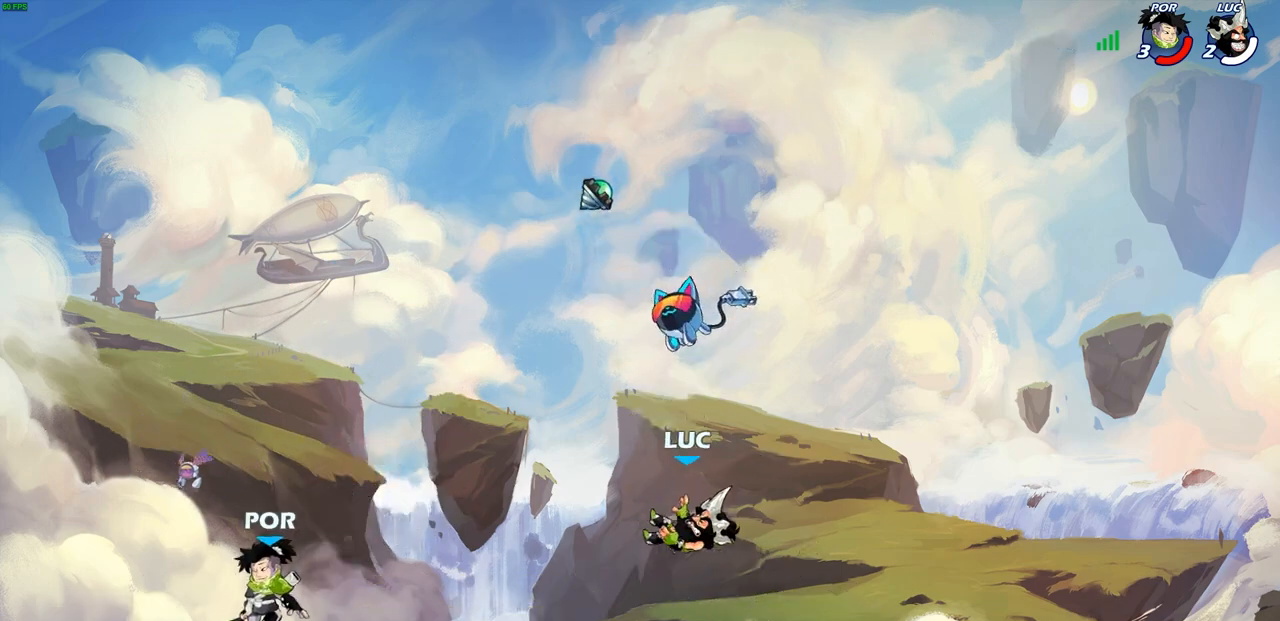
{"buttons": ["CROSS", "R1"], "left_stick": "up-right", "right_stick": "center", "events": [[150, "left_stick", "up-left"], [283, "CROSS", "down"], [400, "CROSS", "up"], [417, "R1", "down"], [450, "left_stick", "up-right"], [483, "CROSS", "down"]]}
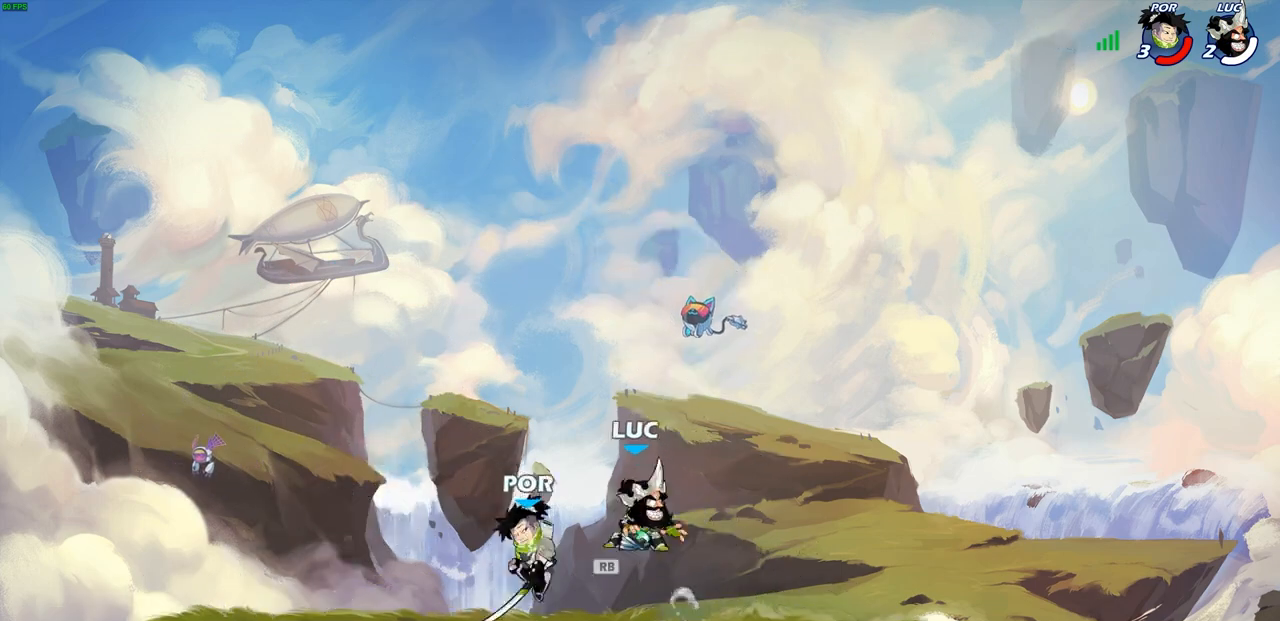
{"buttons": [], "left_stick": "center", "right_stick": "center", "events": [[33, "R1", "up"], [83, "CROSS", "up"], [200, "CROSS", "down"], [200, "left_stick", "up-left"], [300, "CROSS", "up"], [317, "CIRCLE", "down"], [333, "left_stick", "down"], [433, "CIRCLE", "up"], [467, "left_stick", "center"]]}
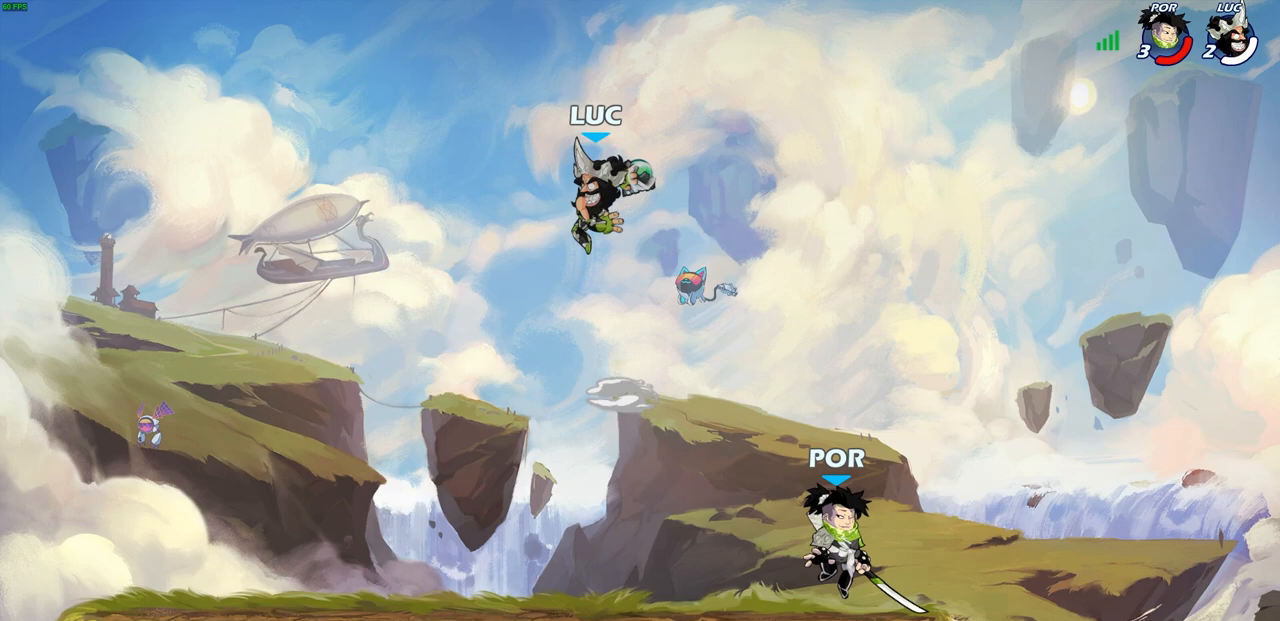
{"buttons": [], "left_stick": "down-right", "right_stick": "center", "events": [[233, "left_stick", "right"], [383, "left_stick", "down-right"]]}
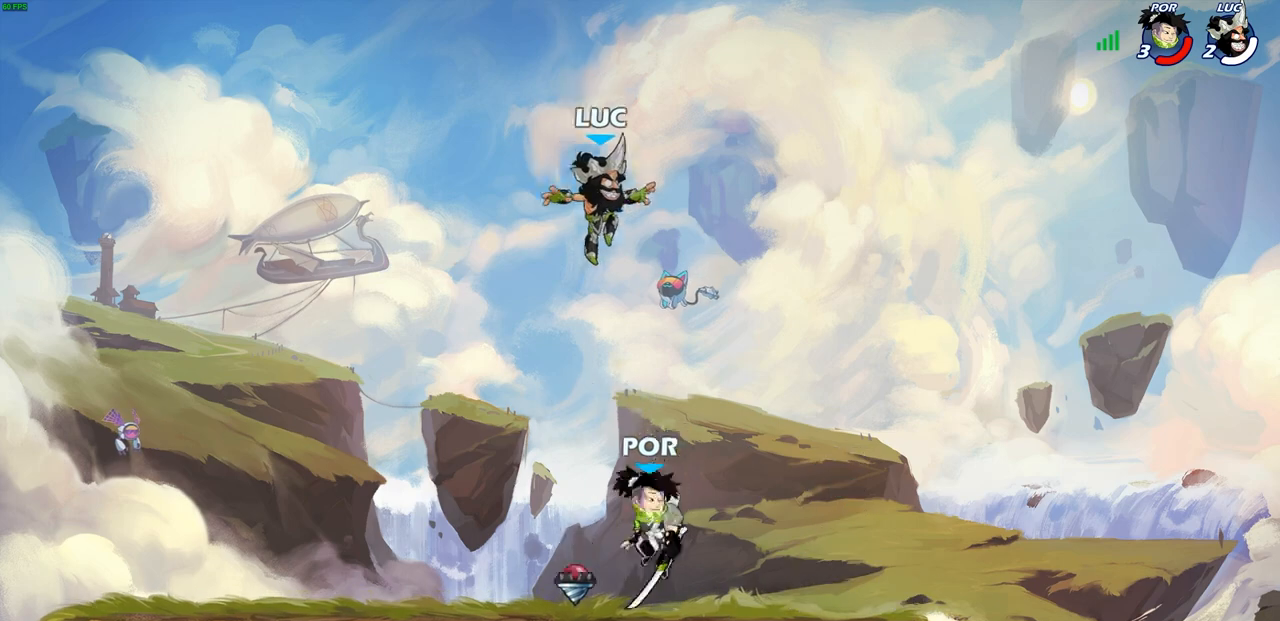
{"buttons": [], "left_stick": "center", "right_stick": "center", "events": [[300, "left_stick", "right"], [467, "left_stick", "center"]]}
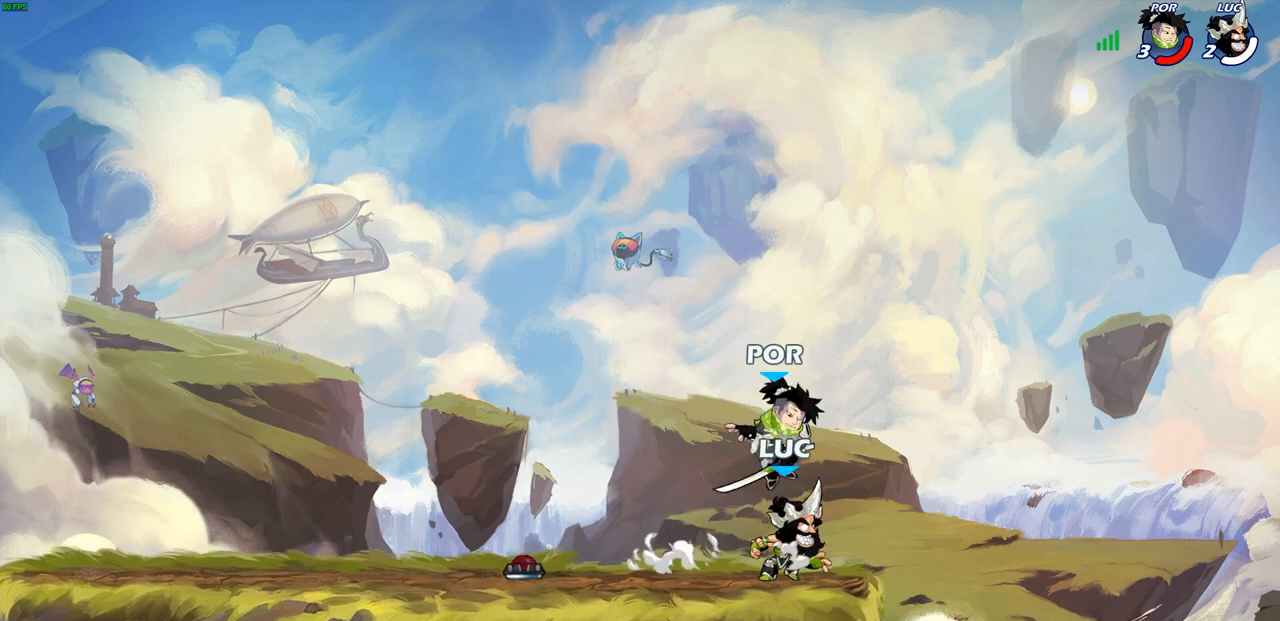
{"buttons": [], "left_stick": "center", "right_stick": "center", "events": [[83, "left_stick", "up-left"], [117, "SQUARE", "down"], [150, "left_stick", "center"], [167, "SQUARE", "up"], [300, "SQUARE", "down"], [367, "SQUARE", "up"]]}